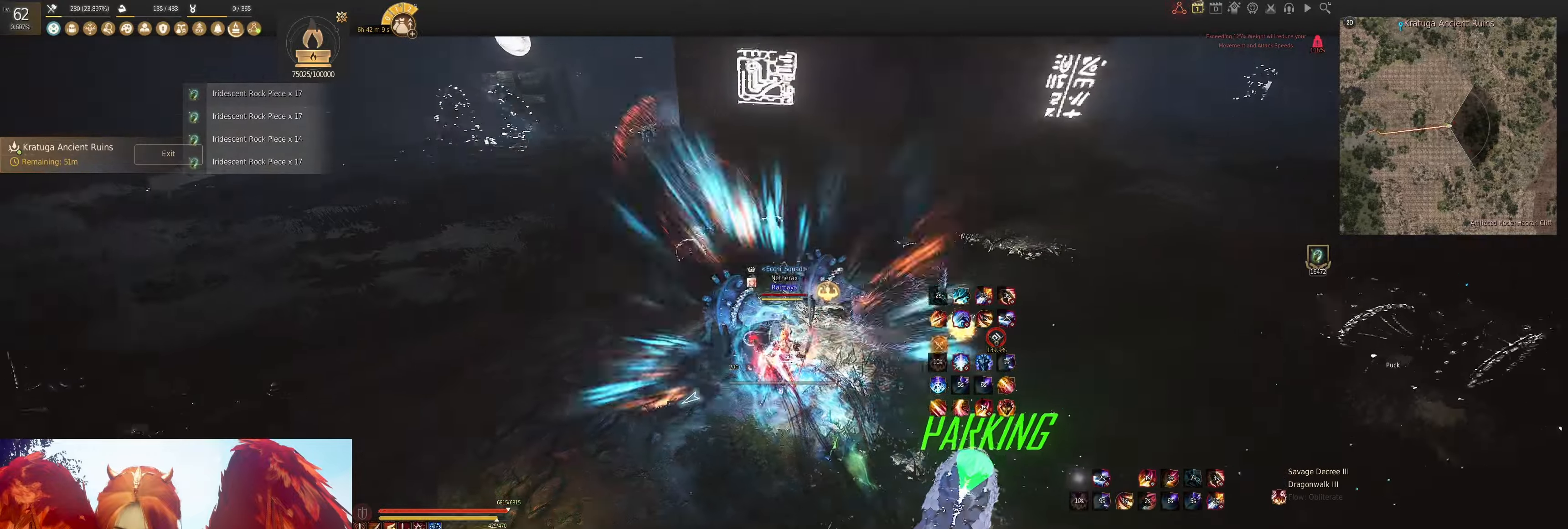
Gameplay with keyboard and mouse; each line is a JSON object with the keys and mouse buttons held at the frame after it. "events" lists presses ("down") and releases ("up") of "a", "d", "e", "f", "q", "s", "shift", "space", "tab", "w", "x", "z", "mouse_left" and "mouse_right" between this image and that frame as [ms after this image, input, new state], when the widget could be followed in between. "mouse_left", "mouse_right" = the "left", "right" buttons of the "mouse" list. No other keys are recorded. Mouse movement is not recorded.
{"keys": [], "mouse": [], "events": [[17, "e", "up"], [100, "e", "down"], [167, "e", "up"], [233, "e", "down"], [350, "e", "up"], [400, "shift", "up"]]}
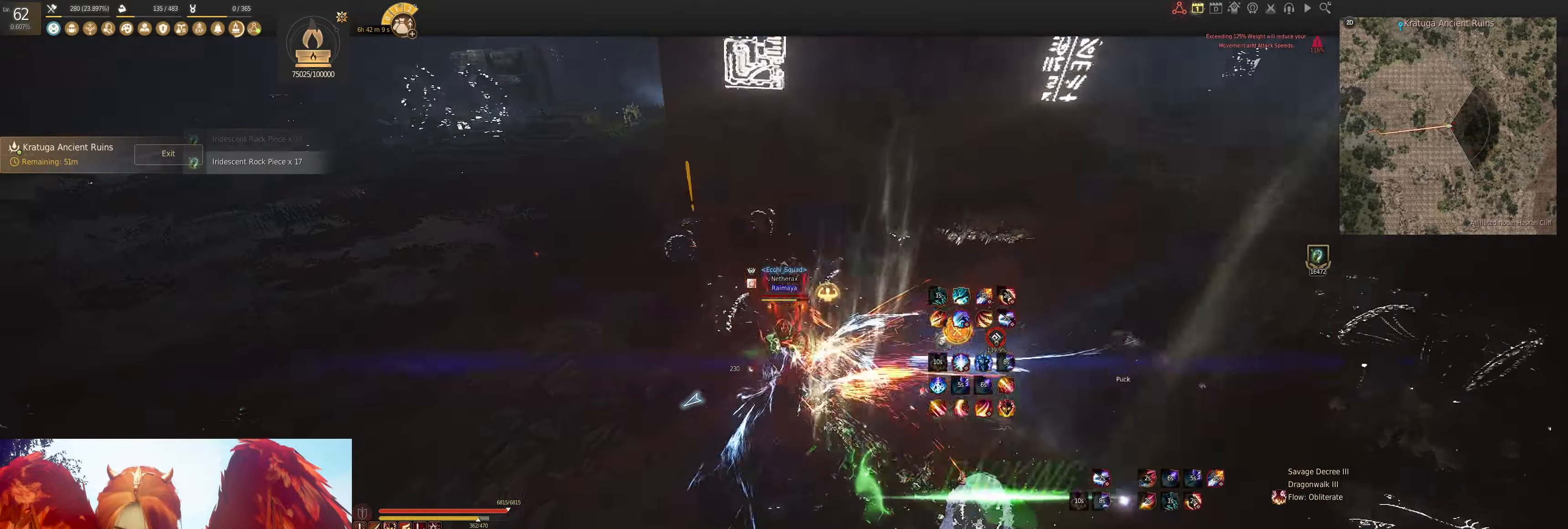
{"keys": [], "mouse": [], "events": []}
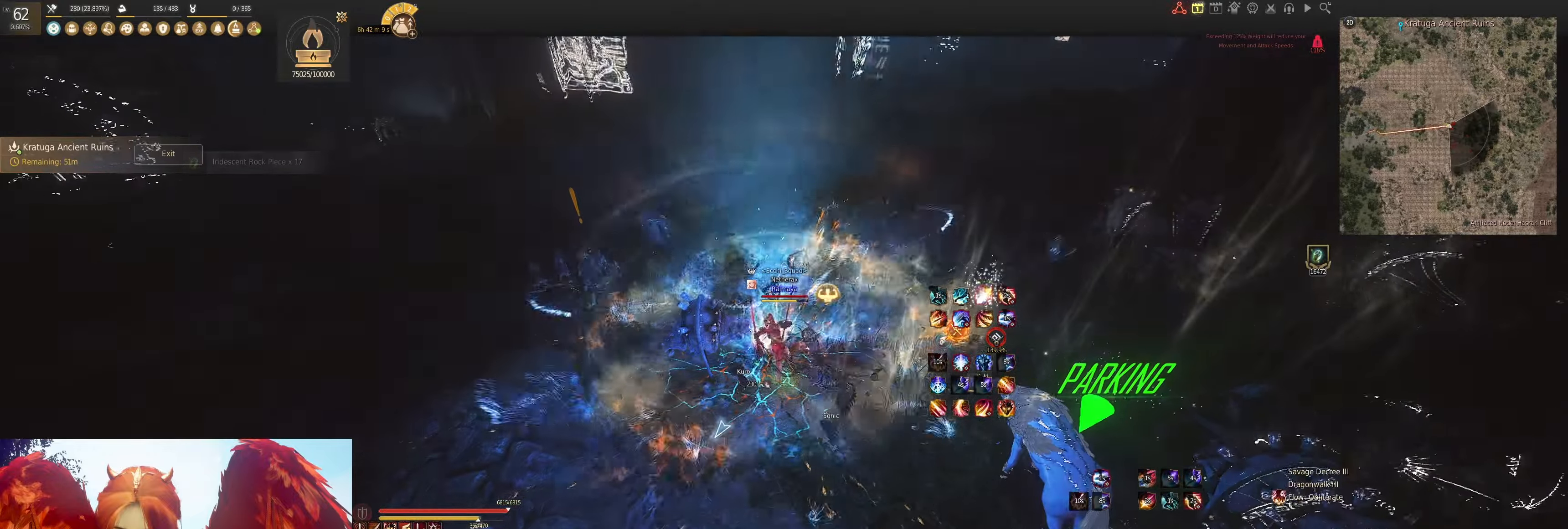
{"keys": [], "mouse": [], "events": []}
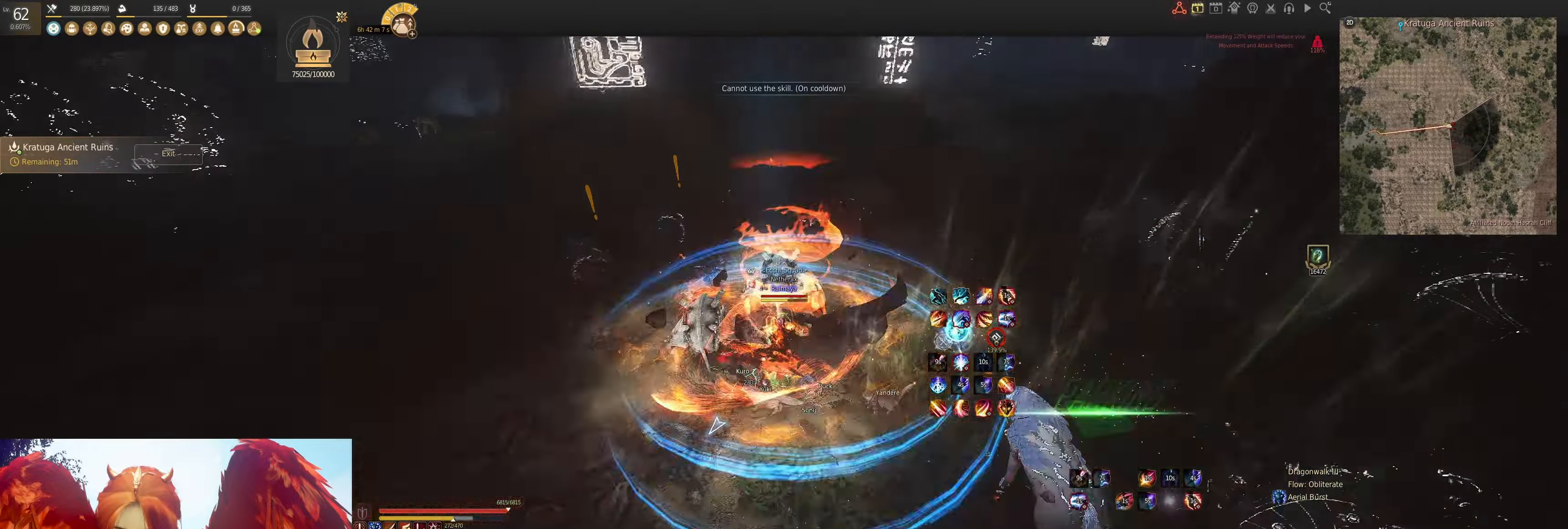
{"keys": ["shift"], "mouse": [], "events": [[67, "shift", "down"], [133, "q", "down"], [250, "q", "up"], [317, "q", "down"], [450, "q", "up"]]}
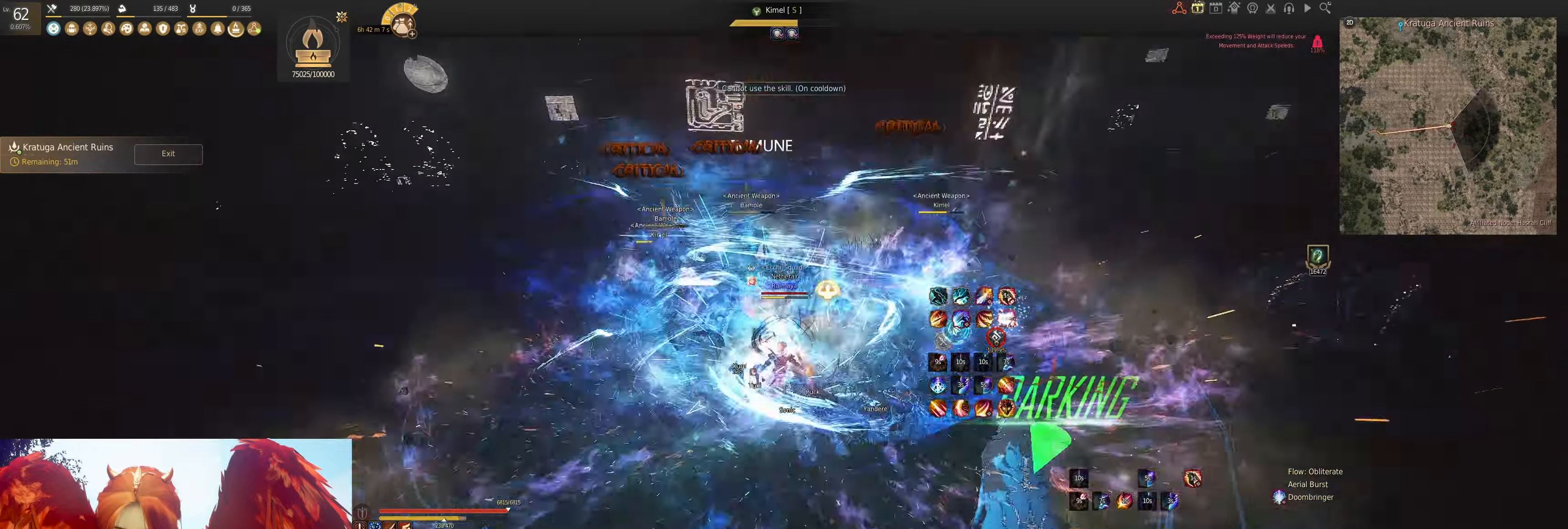
{"keys": ["q", "shift"], "mouse": [], "events": [[17, "q", "down"], [134, "q", "up"], [200, "q", "down"], [300, "q", "up"], [367, "q", "down"]]}
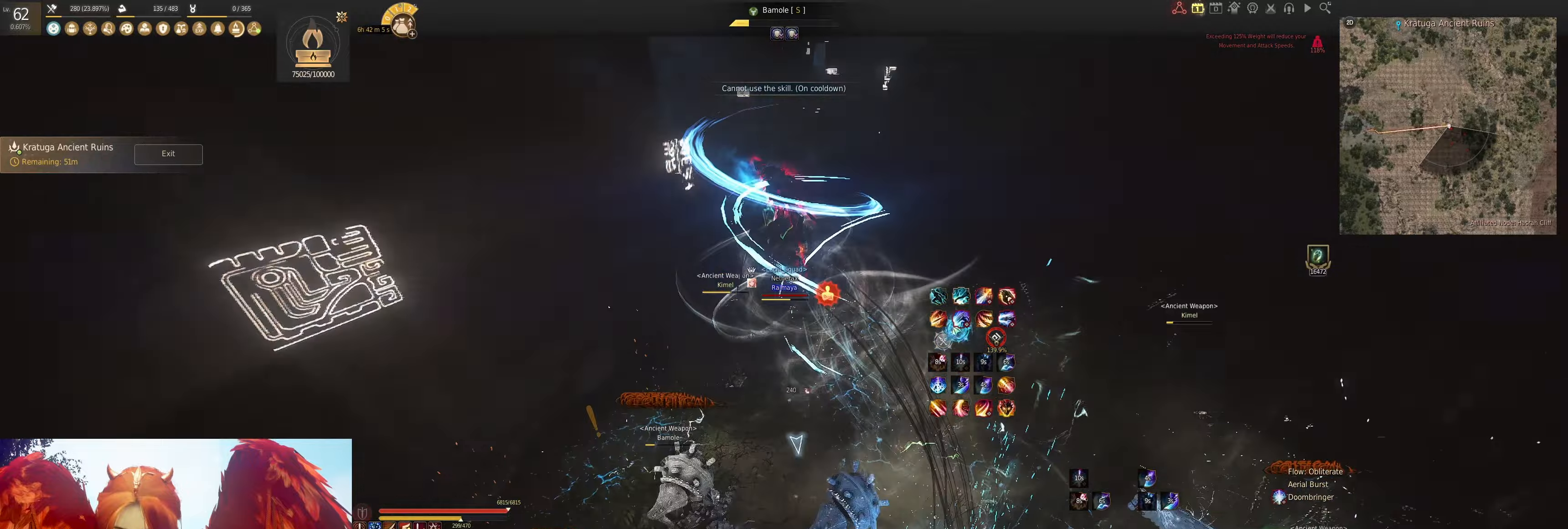
{"keys": [], "mouse": [], "events": [[34, "q", "up"], [84, "shift", "up"]]}
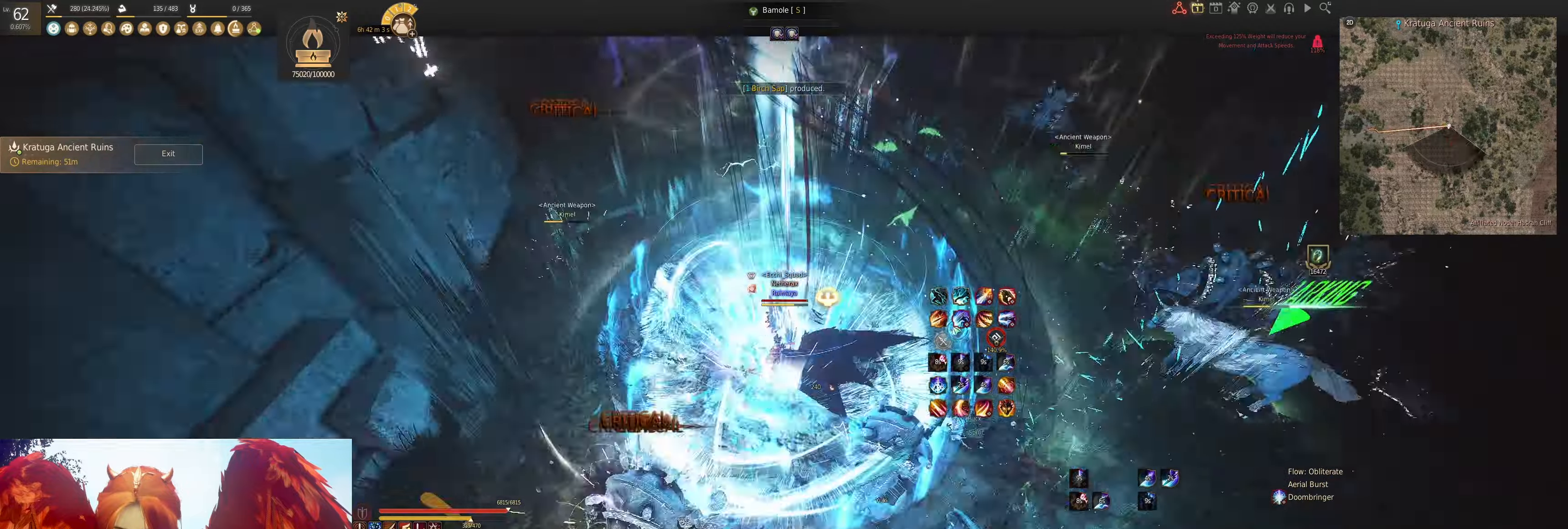
{"keys": ["f", "shift"], "mouse": [], "events": [[50, "shift", "down"], [117, "f", "down"], [234, "f", "up"], [284, "f", "down"], [384, "f", "up"], [450, "f", "down"]]}
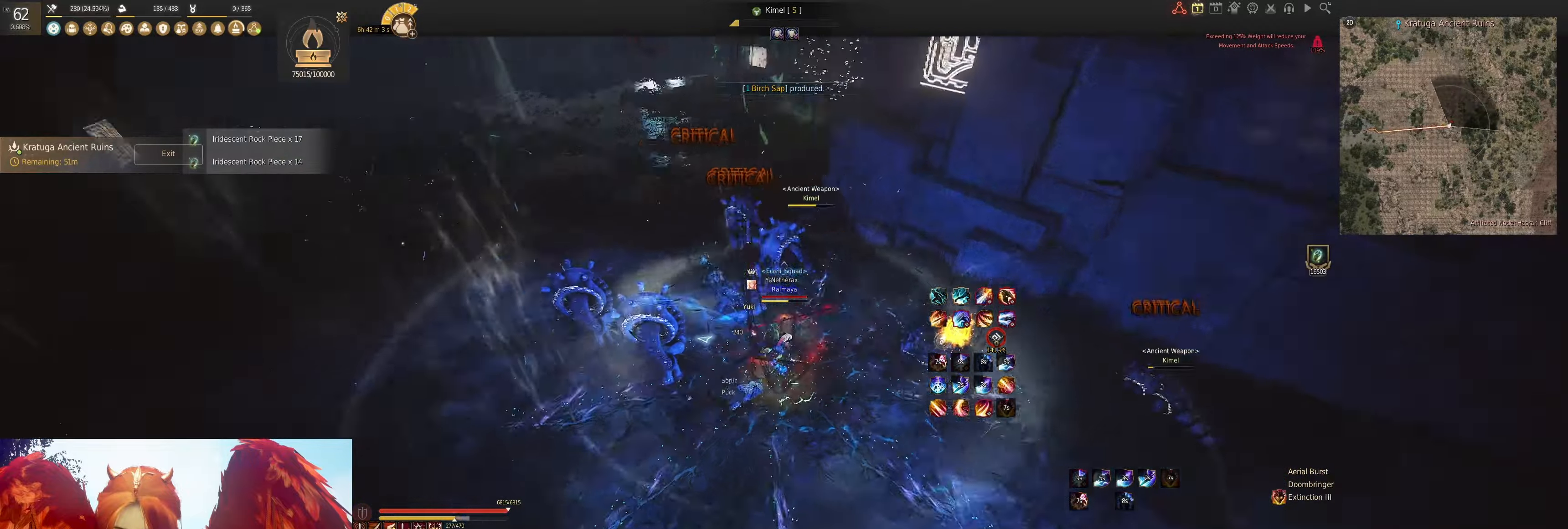
{"keys": ["f", "s"], "mouse": [], "events": [[67, "f", "up"], [134, "s", "down"], [134, "shift", "up"], [184, "f", "down"]]}
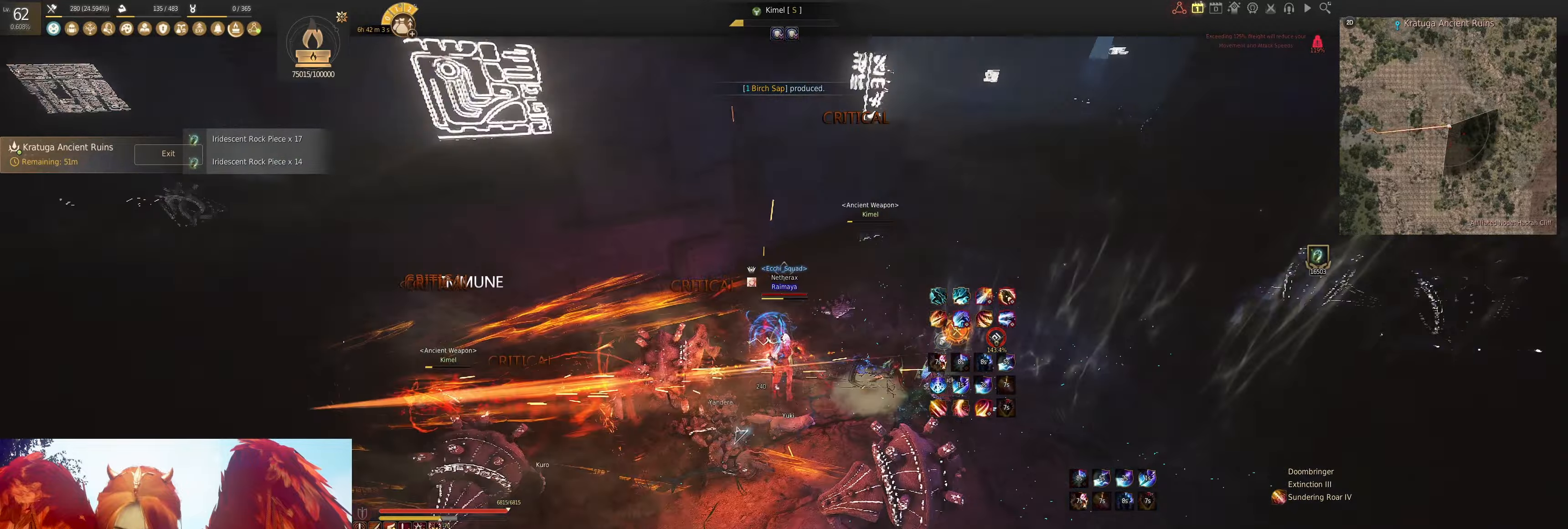
{"keys": ["f", "s"], "mouse": [], "events": []}
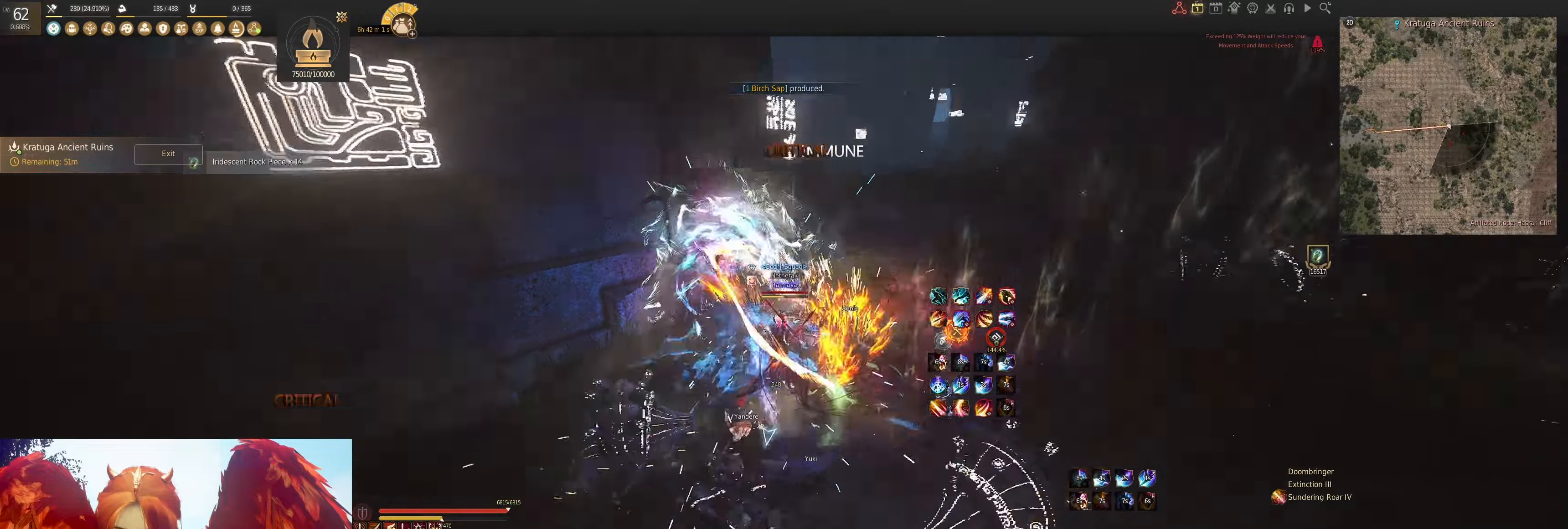
{"keys": [], "mouse": ["right"], "events": [[84, "f", "up"], [134, "s", "up"], [200, "mouse_right", "down"]]}
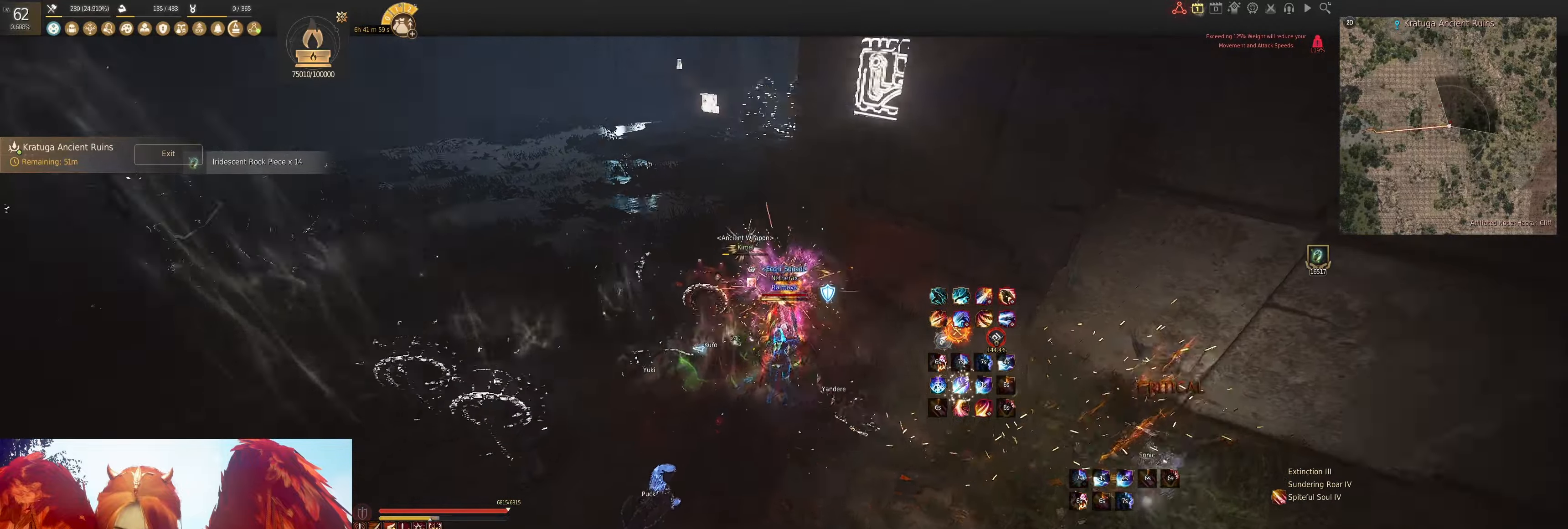
{"keys": [], "mouse": [], "events": [[450, "mouse_right", "up"]]}
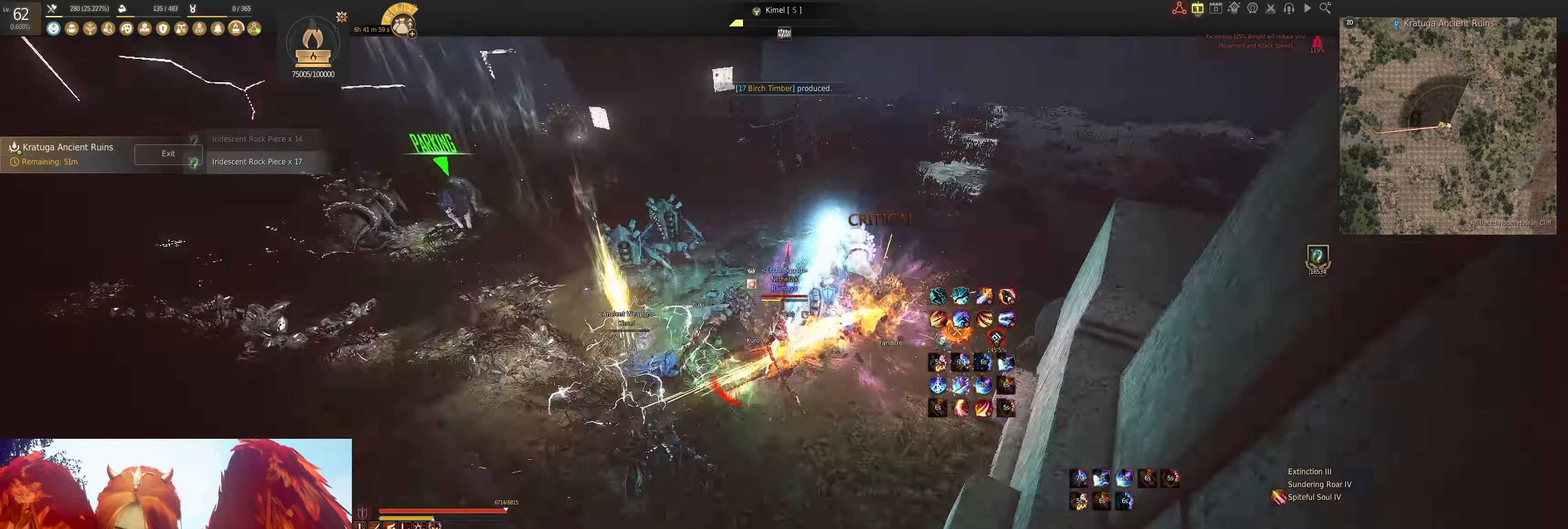
{"keys": ["shift", "w"], "mouse": [], "events": [[117, "shift", "down"], [117, "w", "down"]]}
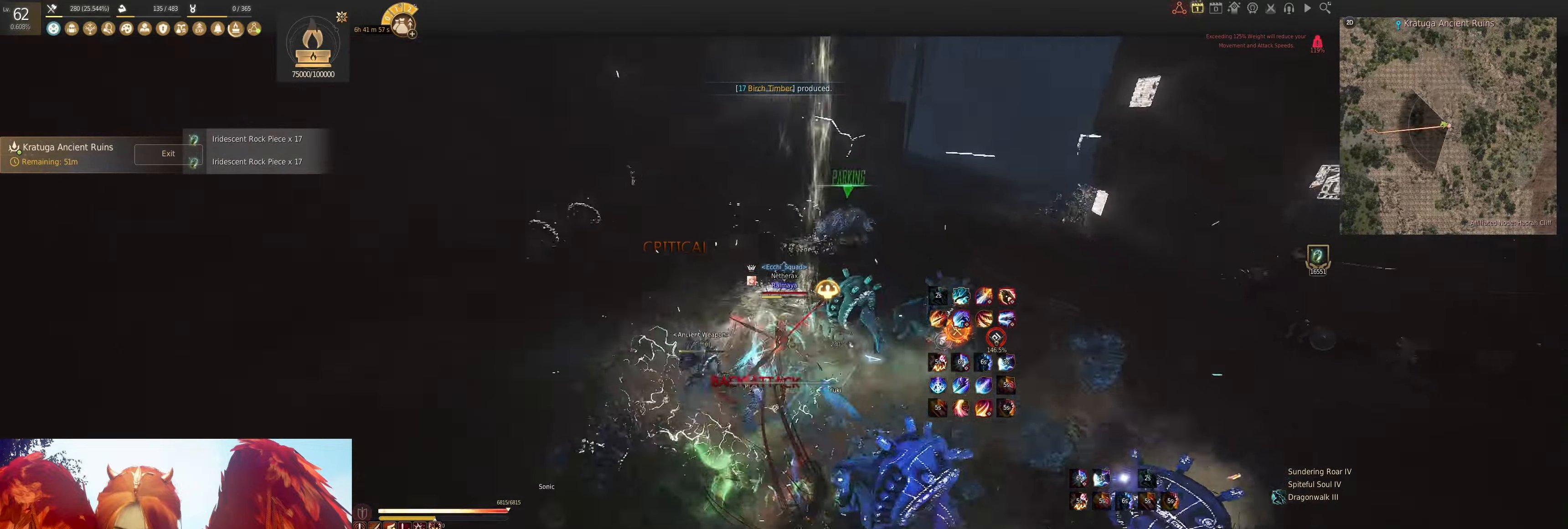
{"keys": ["w"], "mouse": [], "events": [[50, "shift", "up"], [67, "w", "up"], [467, "w", "down"]]}
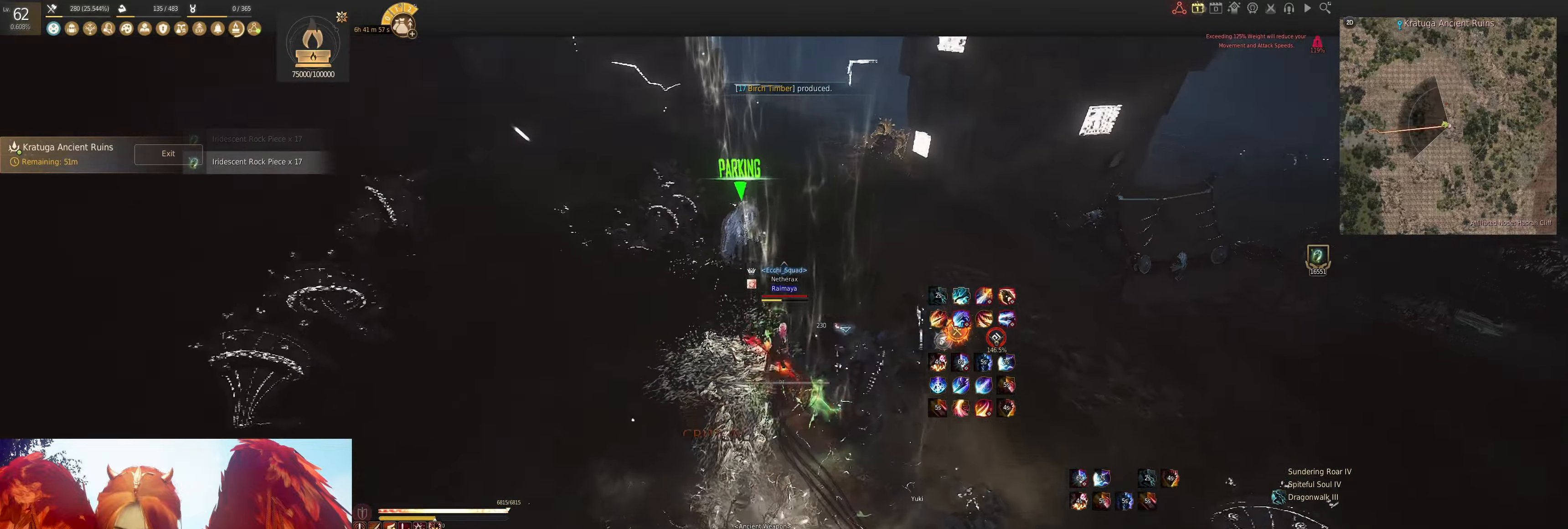
{"keys": ["w"], "mouse": [], "events": []}
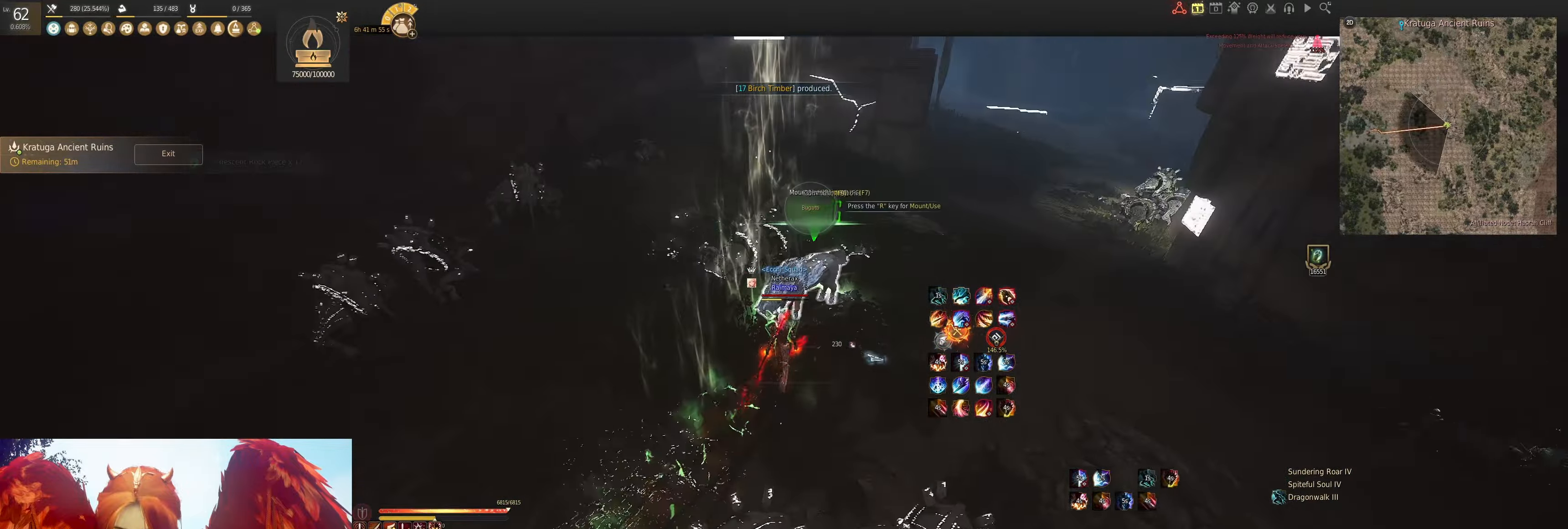
{"keys": [], "mouse": [], "events": [[50, "w", "up"]]}
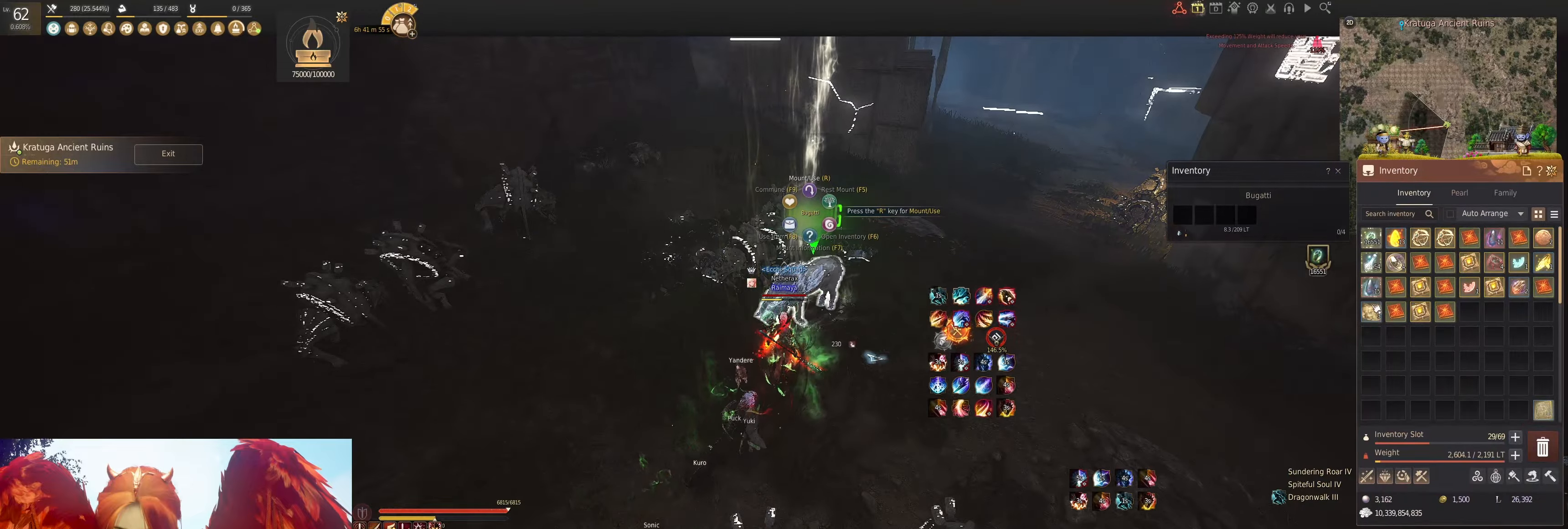
{"keys": [], "mouse": [], "events": [[366, "mouse_right", "down"], [450, "mouse_right", "up"]]}
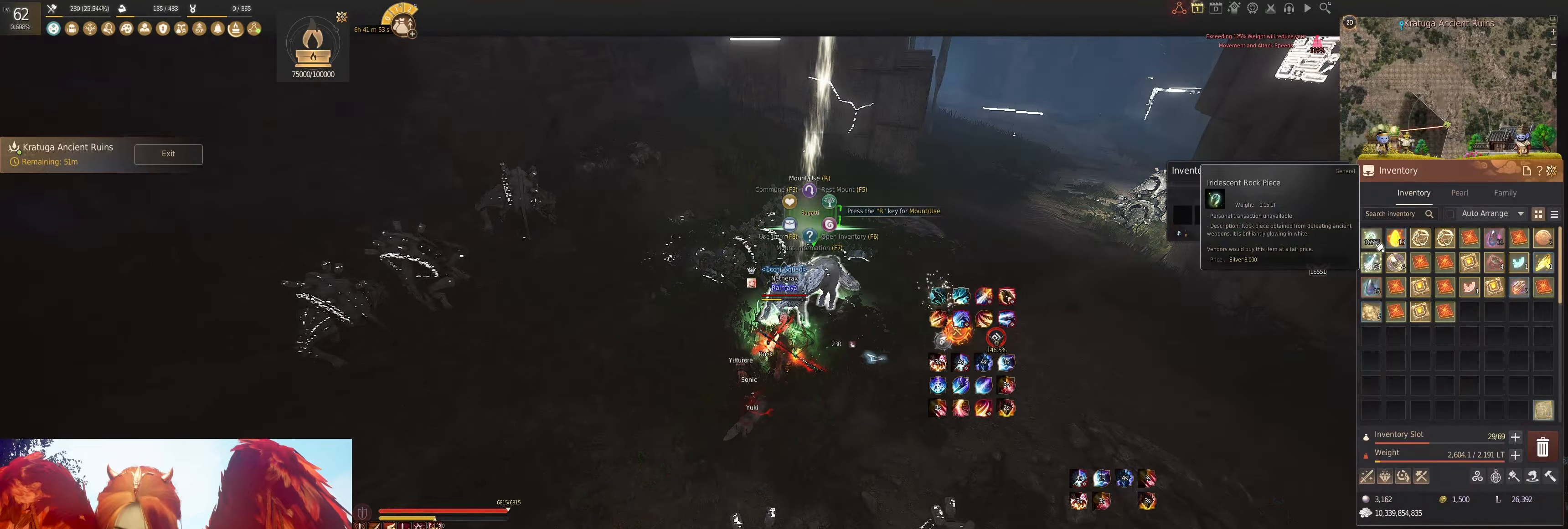
{"keys": [], "mouse": [], "events": []}
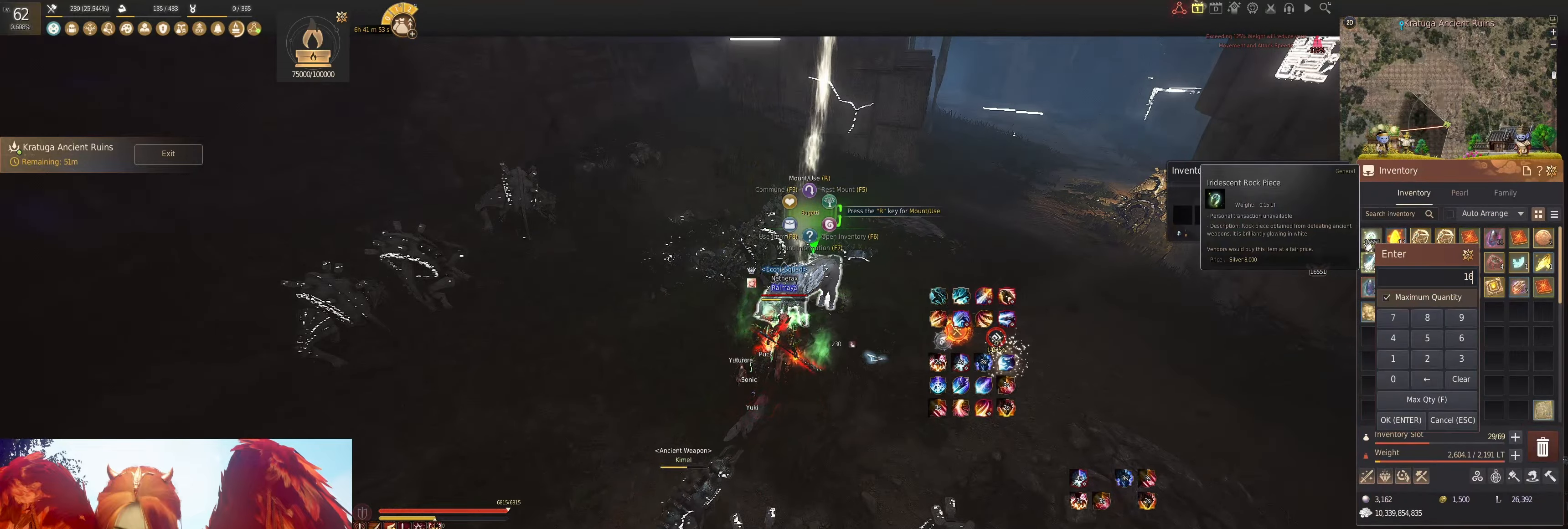
{"keys": [], "mouse": [], "events": []}
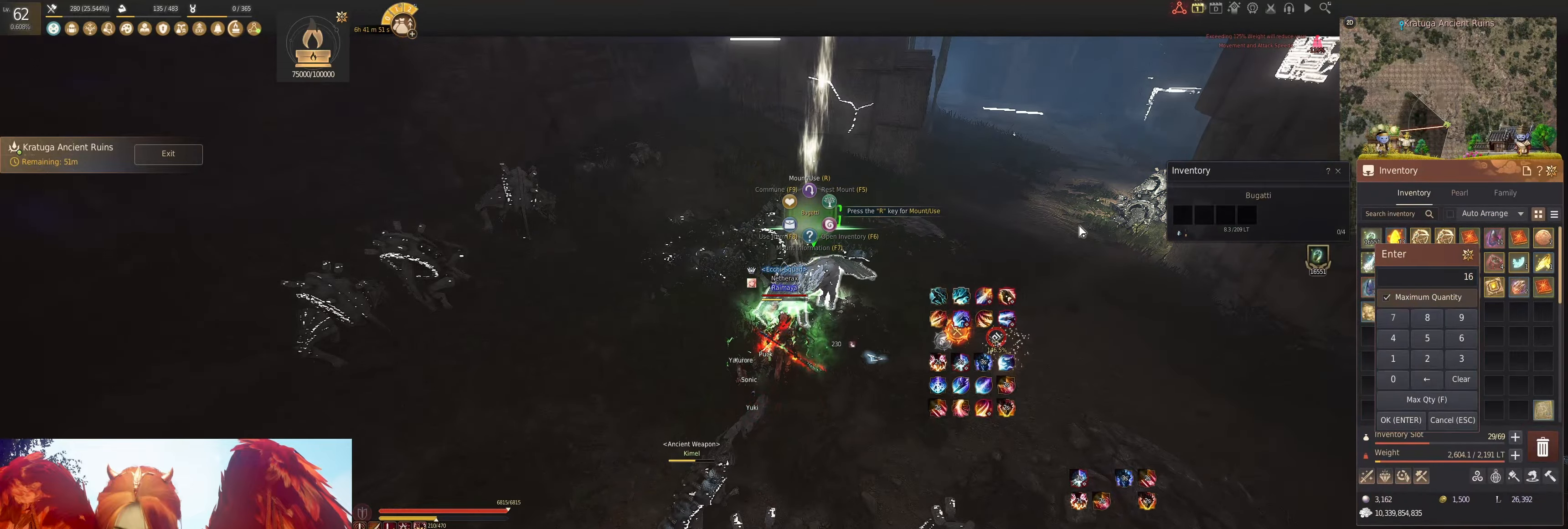
{"keys": [], "mouse": [], "events": []}
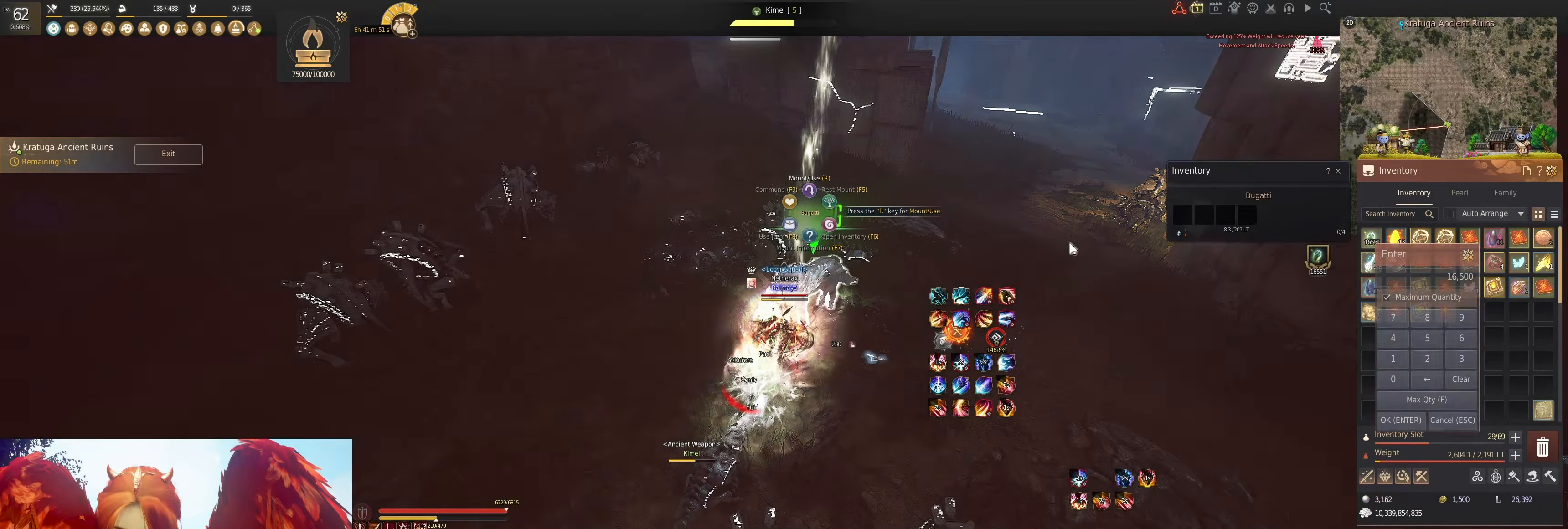
{"keys": [], "mouse": [], "events": []}
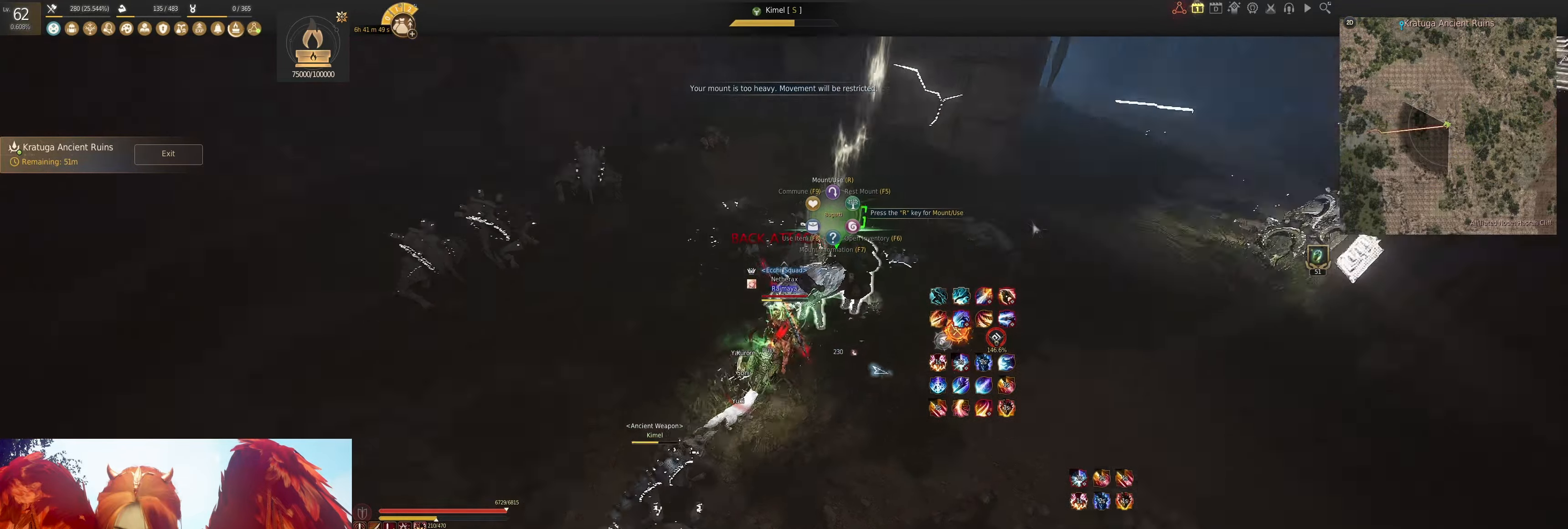
{"keys": ["s"], "mouse": ["left"], "events": [[150, "s", "down"], [200, "mouse_left", "down"]]}
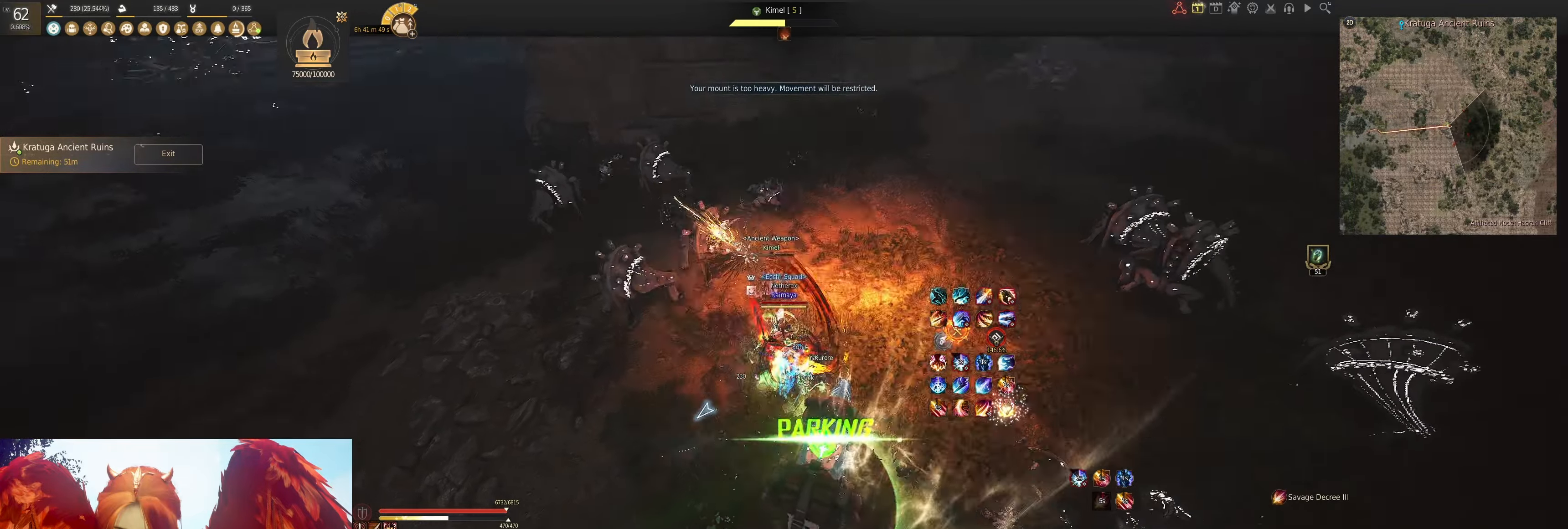
{"keys": [], "mouse": ["left"], "events": [[50, "s", "up"]]}
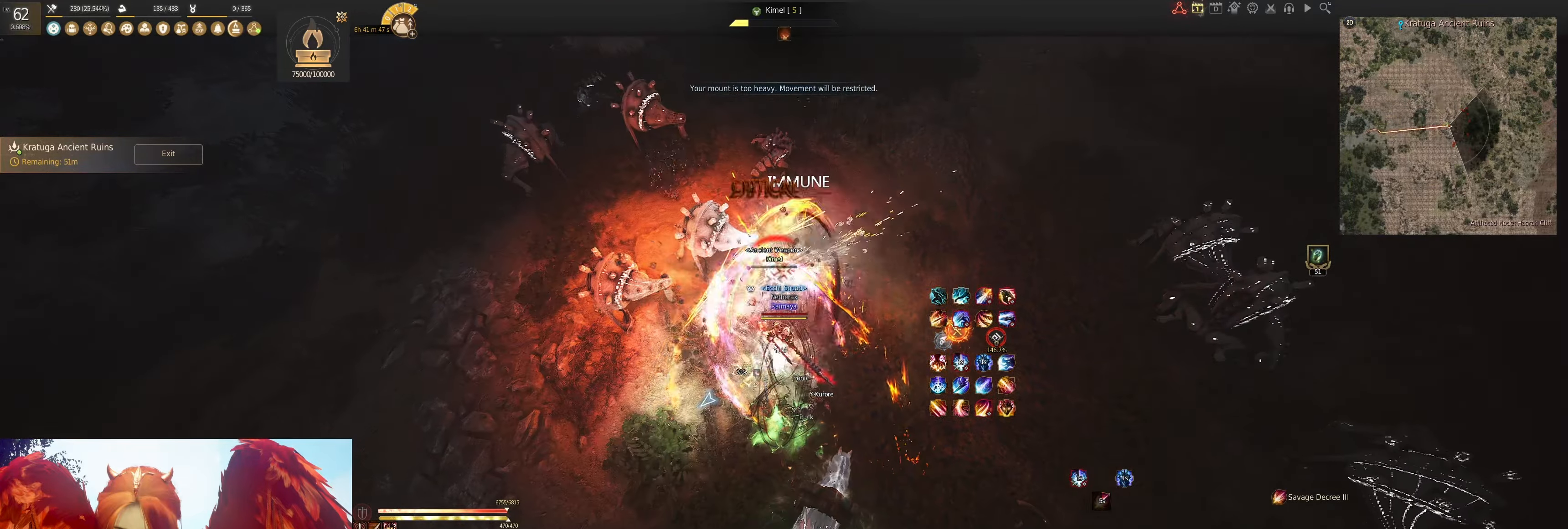
{"keys": [], "mouse": ["left"], "events": []}
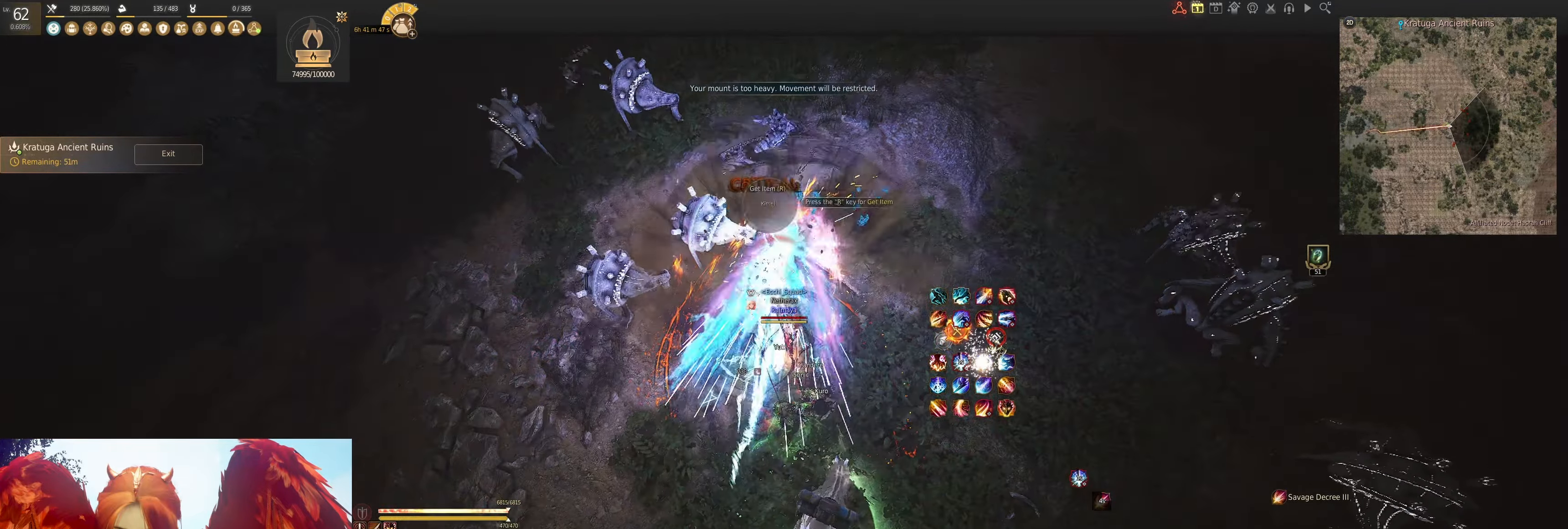
{"keys": ["w"], "mouse": ["right"], "events": [[250, "mouse_left", "up"], [300, "w", "down"], [350, "mouse_right", "down"]]}
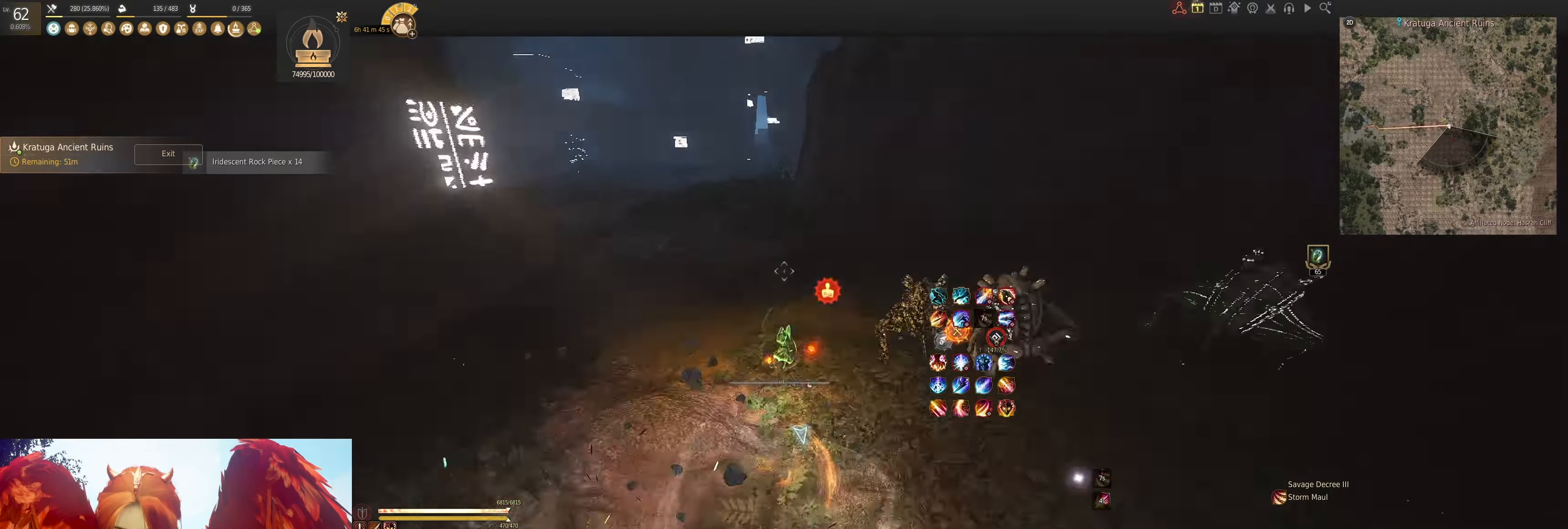
{"keys": ["f", "w"], "mouse": [], "events": [[133, "mouse_right", "up"], [200, "f", "down"]]}
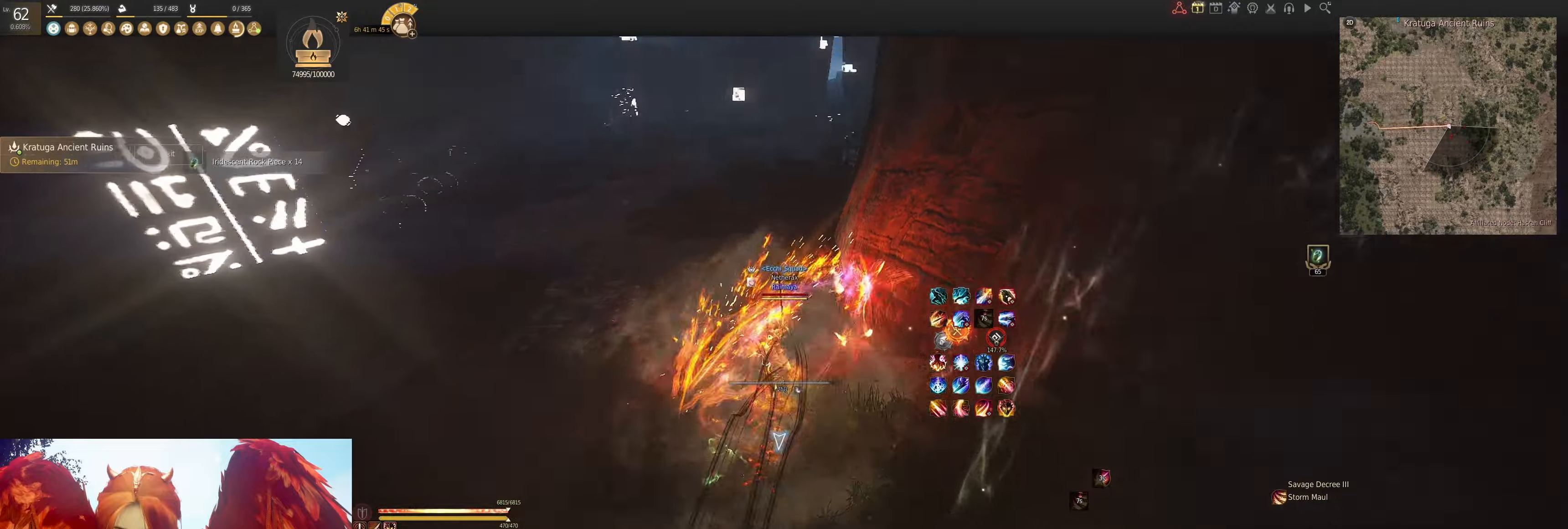
{"keys": ["e", "w"], "mouse": [], "events": [[117, "f", "up"], [267, "e", "down"]]}
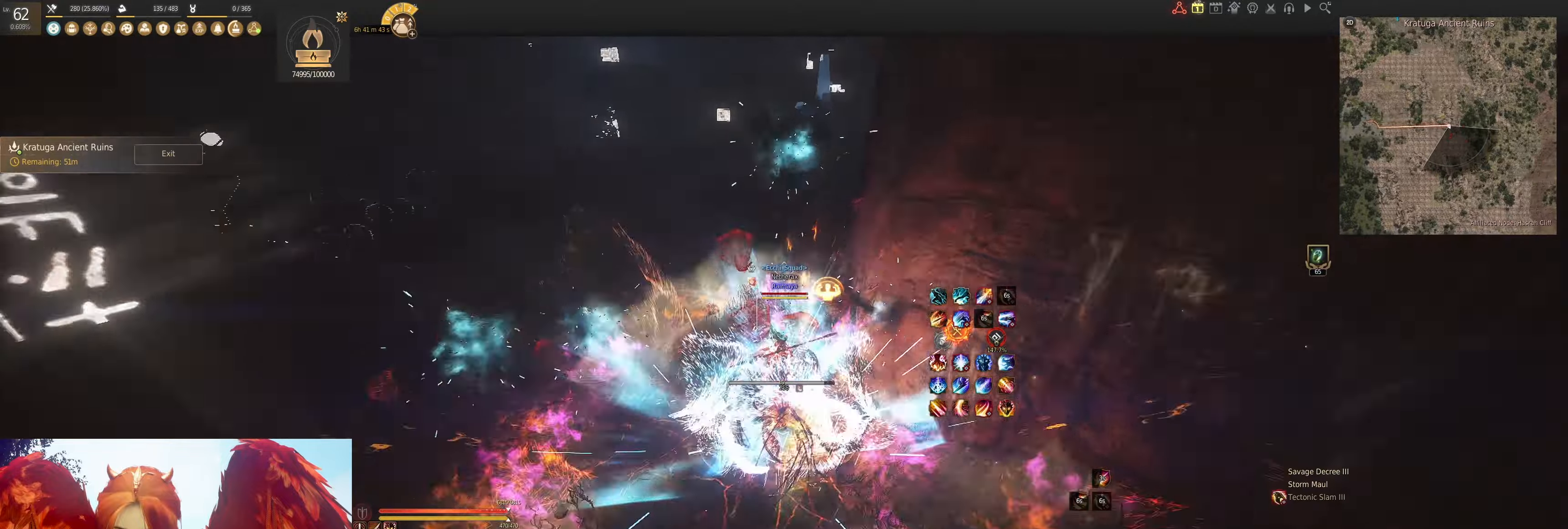
{"keys": ["s"], "mouse": ["left"], "events": [[133, "e", "up"], [233, "w", "up"], [367, "s", "down"], [433, "mouse_left", "down"]]}